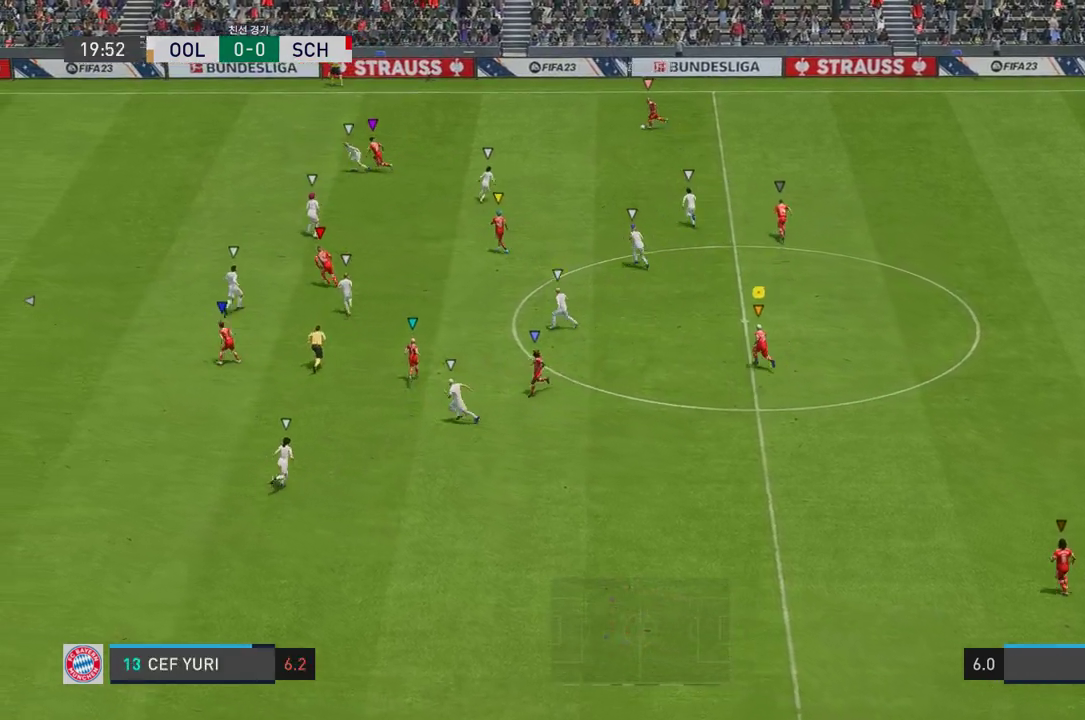
Gameplay with a controller (Xbox layout); each line is a JSON object with the inputs held at the frame after it (dt_ms = milliseconds from this image to that frame). "events" lists button and stick changes between this image and that frame as [ms after this image, input, new state], when the widget could be followed in between. Not read: L3.
{"dt_ms": 502, "buttons": [], "left_stick": "up-left", "right_stick": "center", "events": []}
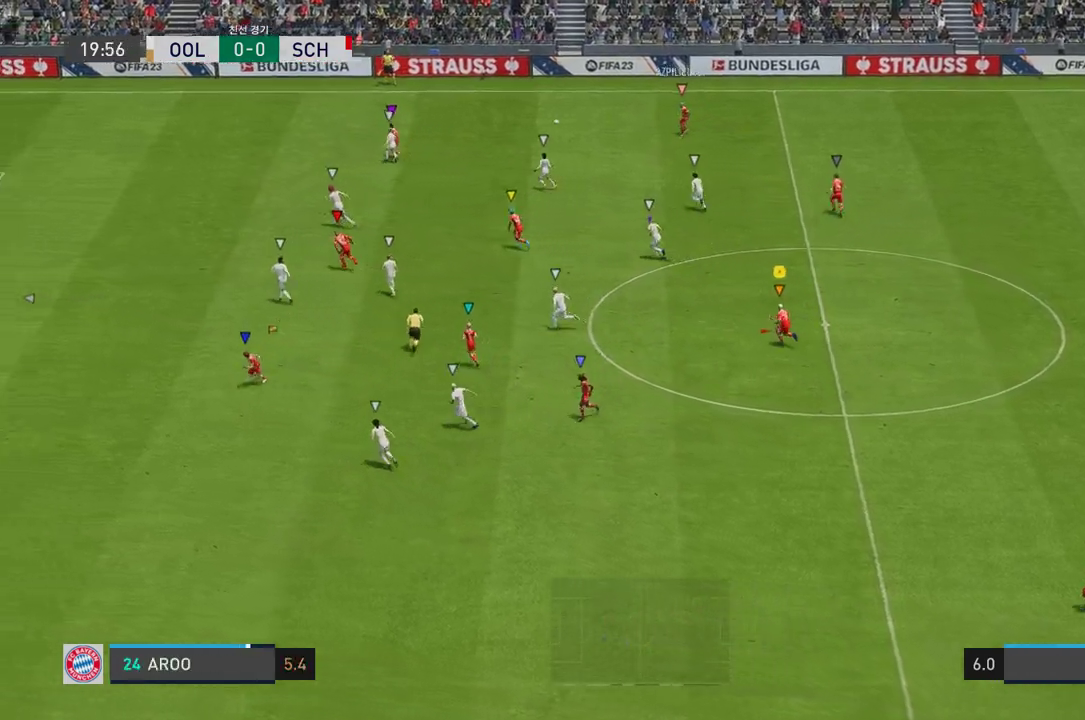
{"dt_ms": 502, "buttons": [], "left_stick": "up-left", "right_stick": "center", "events": []}
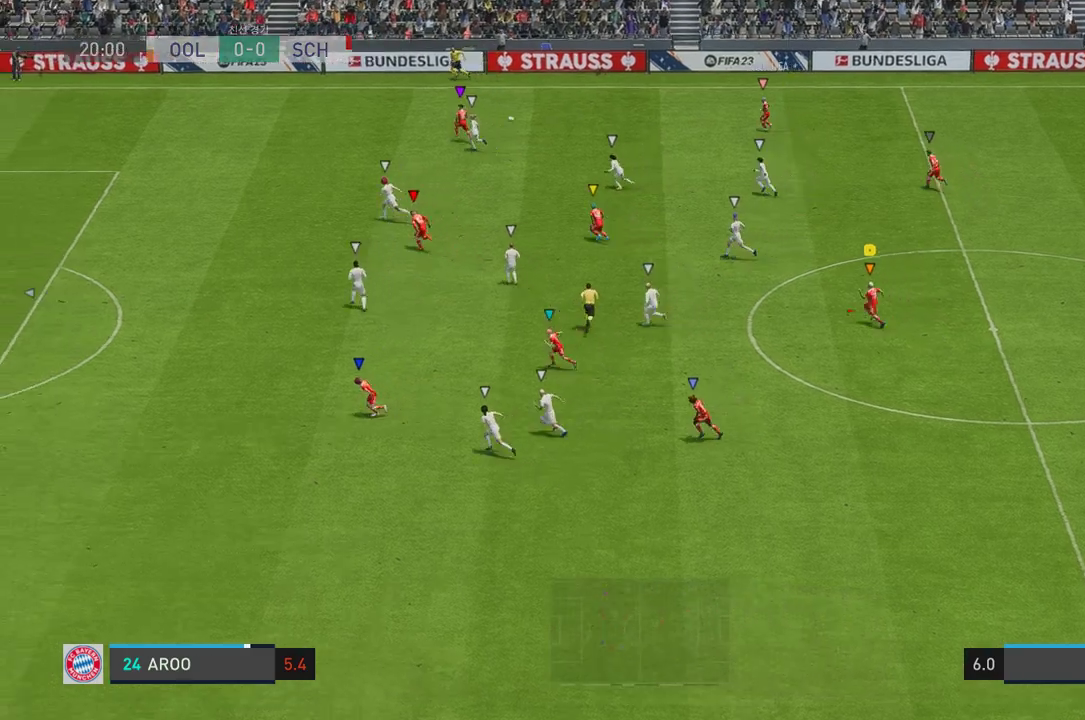
{"dt_ms": 502, "buttons": ["R2"], "left_stick": "left", "right_stick": "center", "events": [[150, "R2", "down"], [334, "left_stick", "left"]]}
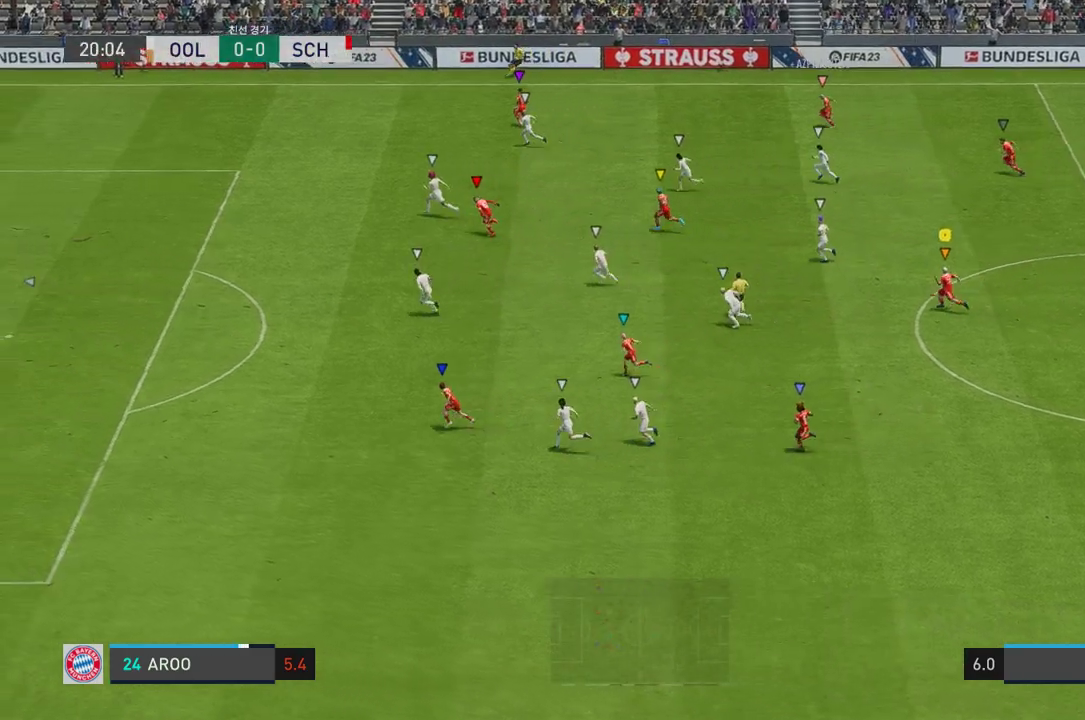
{"dt_ms": 501, "buttons": [], "left_stick": "left", "right_stick": "center", "events": [[50, "R2", "up"]]}
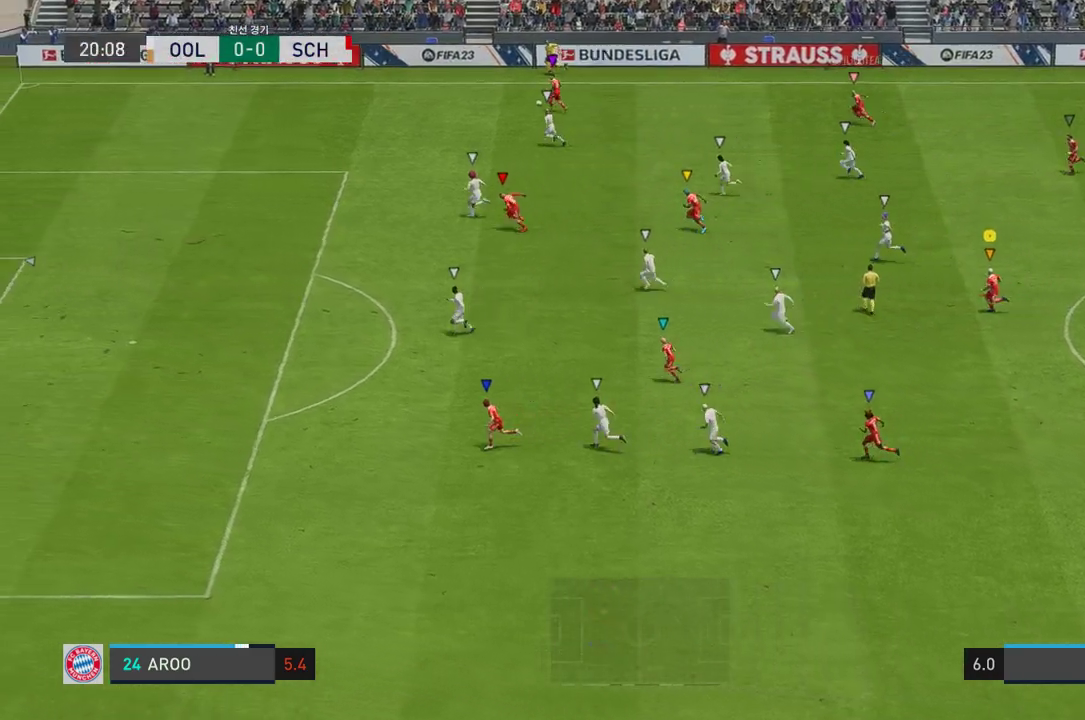
{"dt_ms": 987, "buttons": [], "left_stick": "left", "right_stick": "center"}